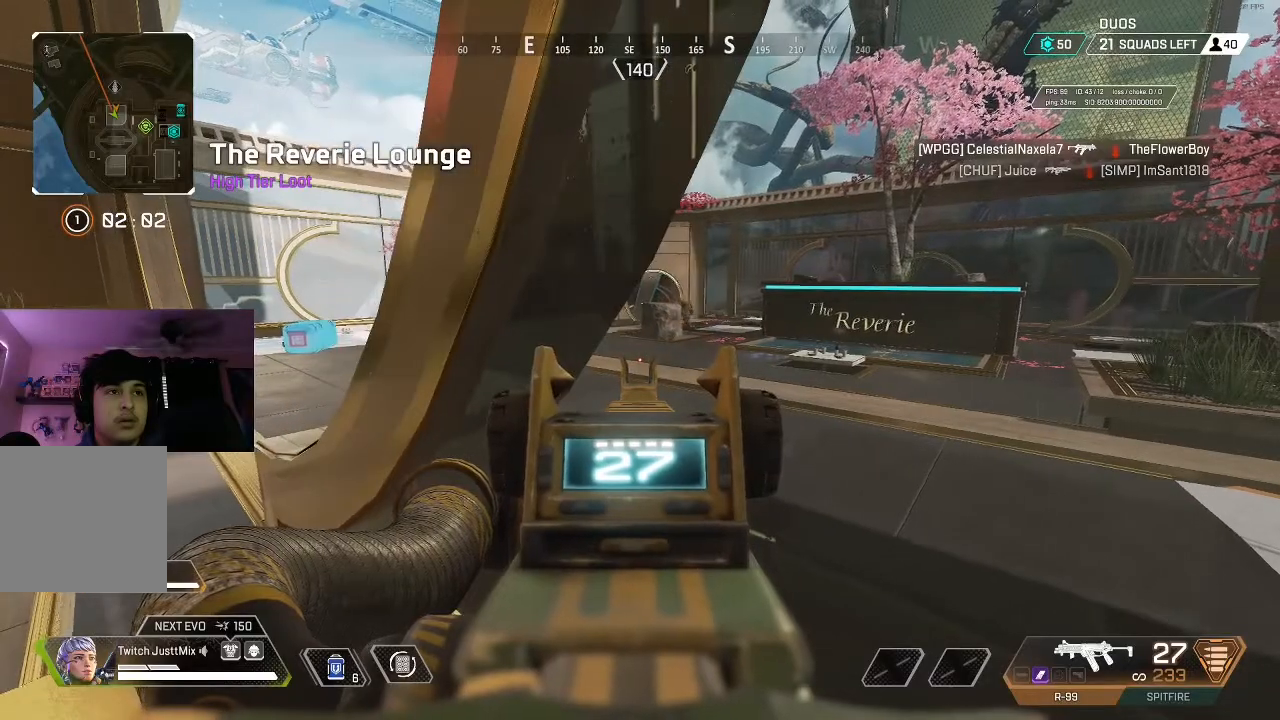
Gameplay with a controller (Xbox layout); each line is a JSON object with the inputs held at the frame after it (dt_ms = milliseconds from this image to that frame). "events" lists button and stick changes between this image and that frame as [ms after this image, input, new state], when the widget could be followed in between.
{"dt_ms": 500, "buttons": [], "left_stick": "center", "right_stick": "center", "events": [[233, "Y", "down"], [317, "Y", "up"], [450, "L2", "up"]]}
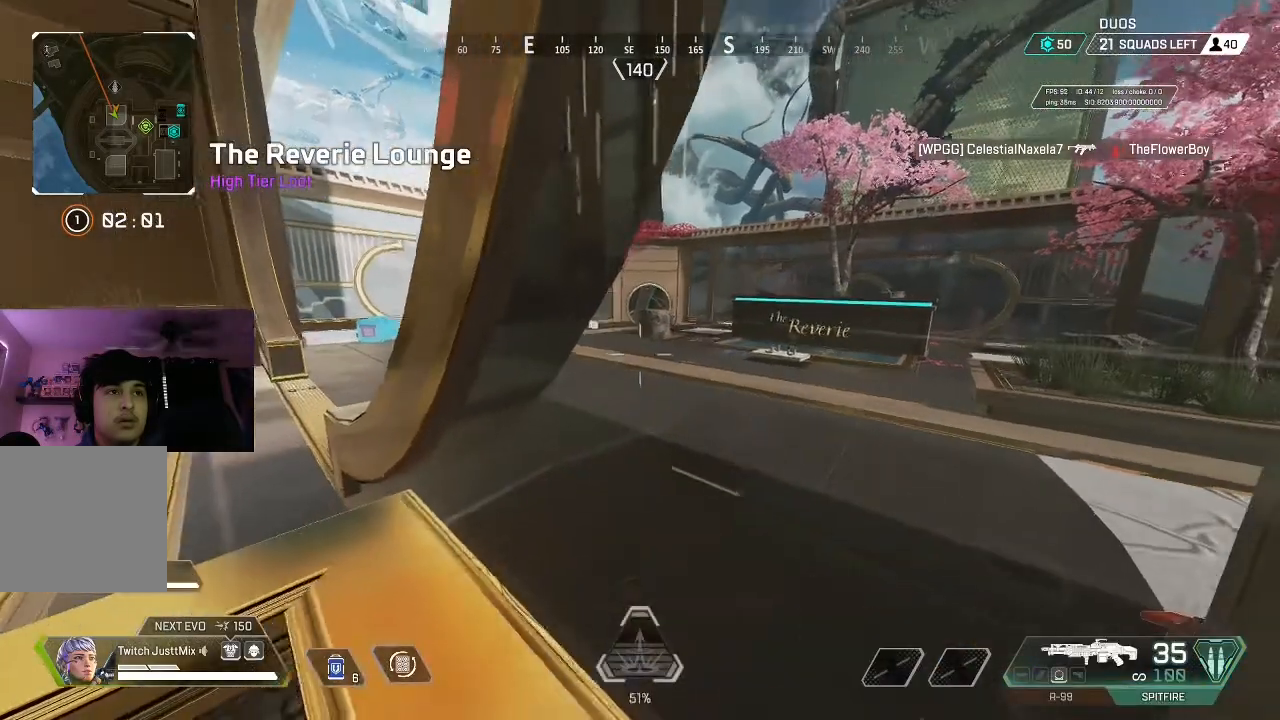
{"dt_ms": 500, "buttons": ["B", "L2"], "left_stick": "left", "right_stick": "center", "events": [[150, "left_stick", "left"], [283, "L2", "down"], [467, "B", "down"]]}
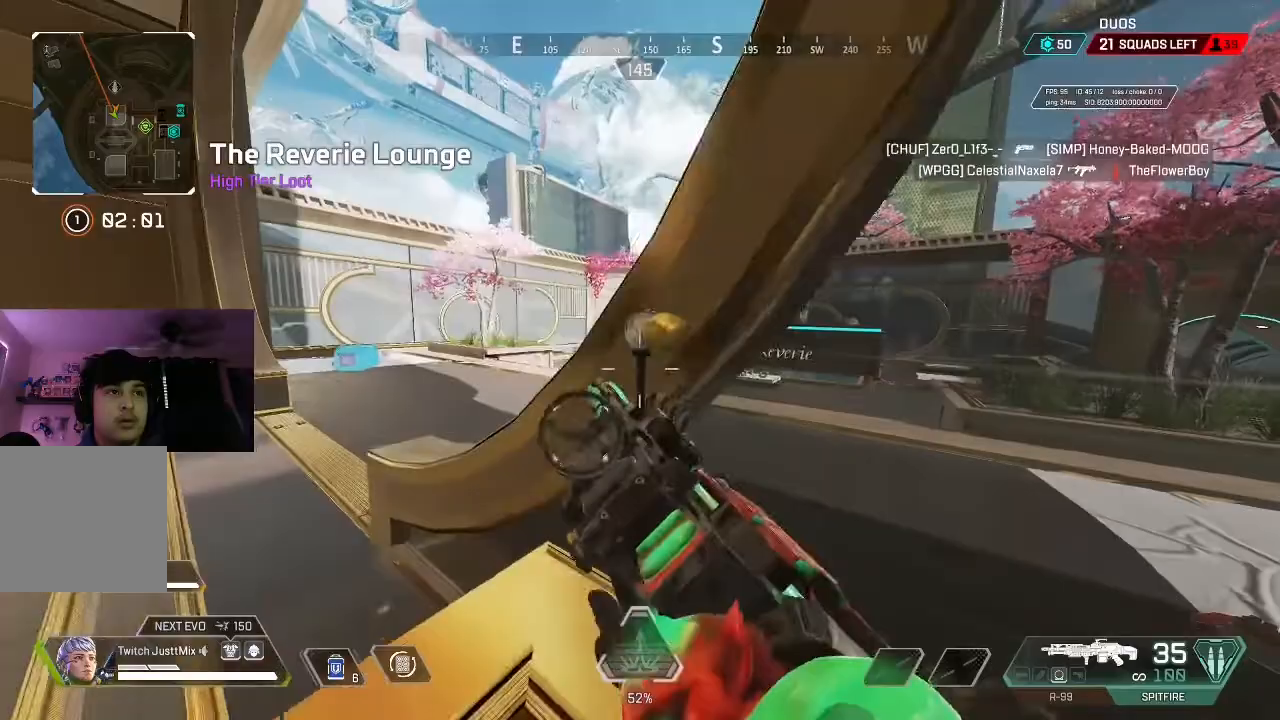
{"dt_ms": 500, "buttons": ["L2"], "left_stick": "center", "right_stick": "up-right", "events": [[33, "right_stick", "up-right"], [83, "B", "up"], [200, "left_stick", "down-right"], [317, "left_stick", "right"], [450, "left_stick", "center"]]}
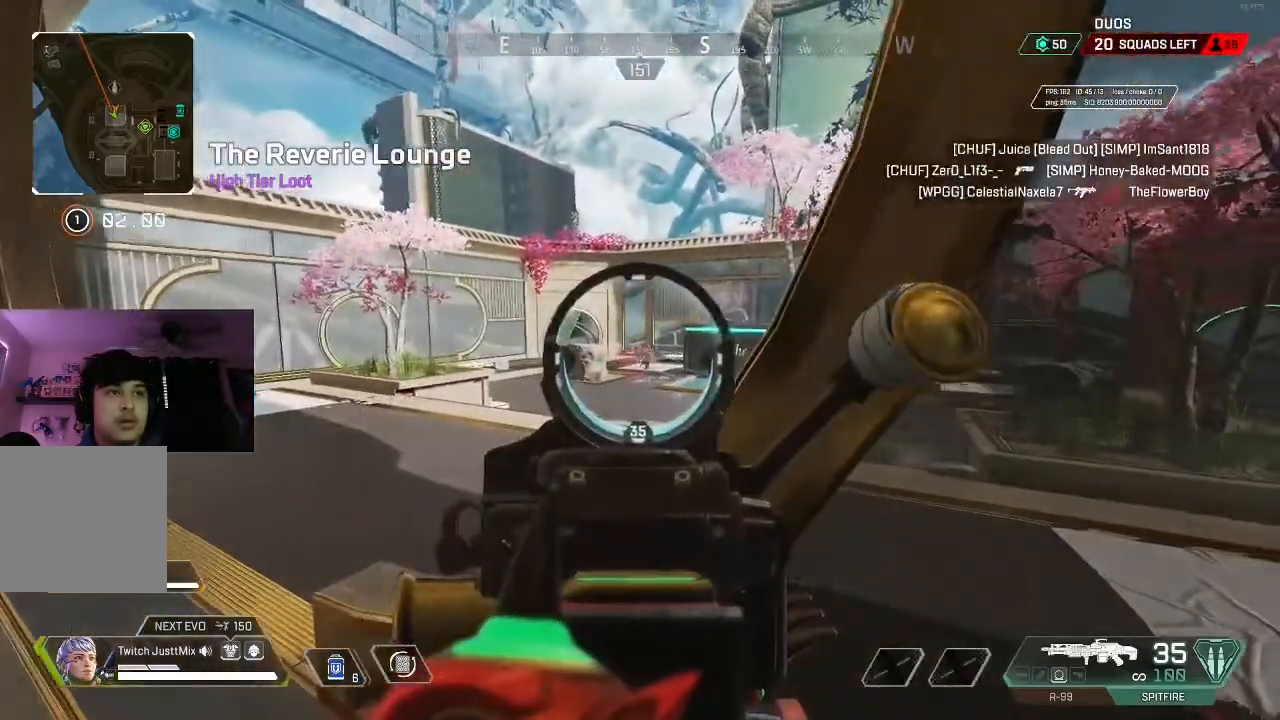
{"dt_ms": 500, "buttons": ["L2", "R2"], "left_stick": "left", "right_stick": "down", "events": [[50, "left_stick", "left"], [150, "R2", "down"], [183, "right_stick", "down-right"], [300, "right_stick", "down"]]}
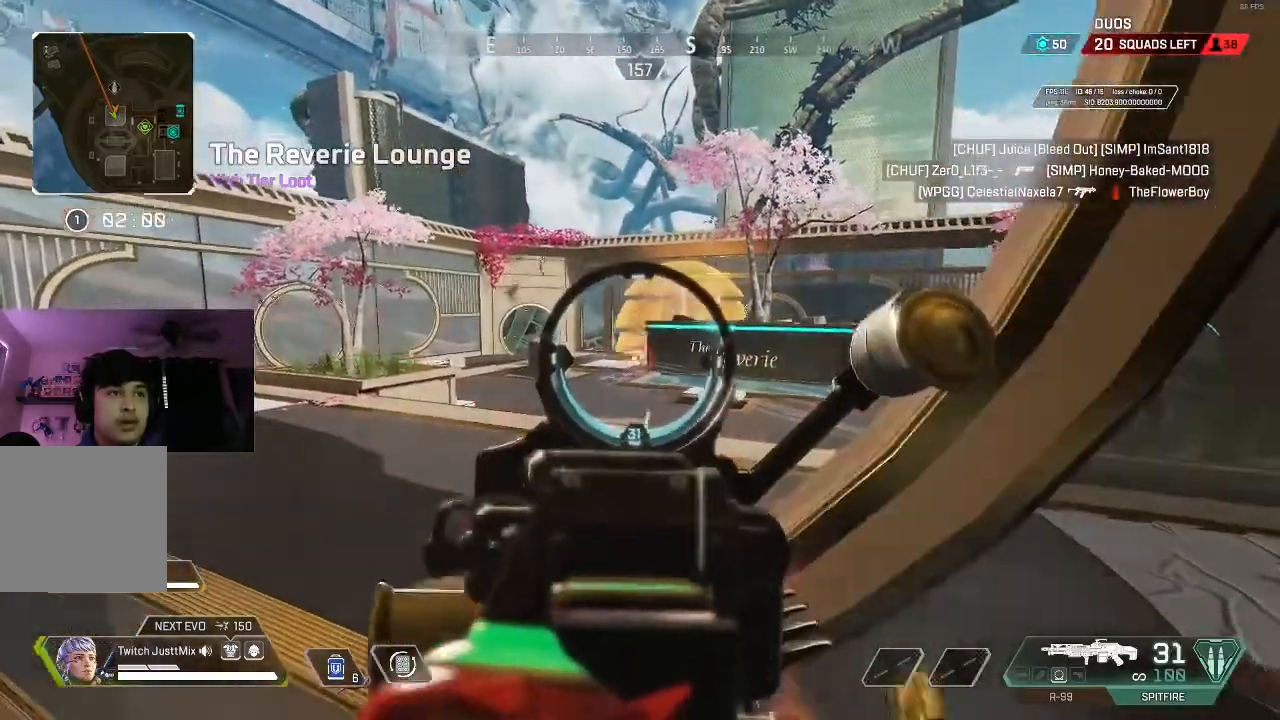
{"dt_ms": 500, "buttons": ["L2"], "left_stick": "right", "right_stick": "center", "events": [[133, "right_stick", "down-right"], [233, "right_stick", "center"], [300, "right_stick", "left"], [333, "R2", "up"], [450, "left_stick", "right"], [450, "right_stick", "center"]]}
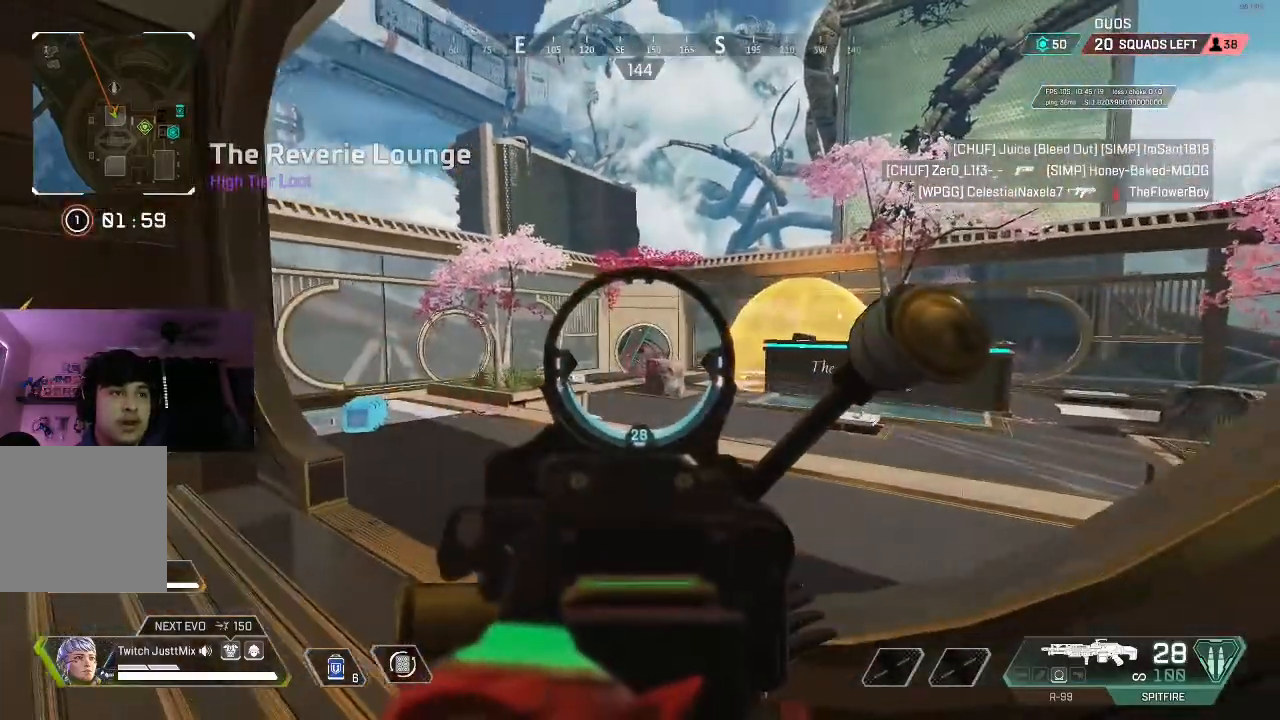
{"dt_ms": 500, "buttons": ["L2", "R2"], "left_stick": "up-right", "right_stick": "right", "events": [[33, "right_stick", "right"], [400, "left_stick", "up-right"], [467, "R2", "down"]]}
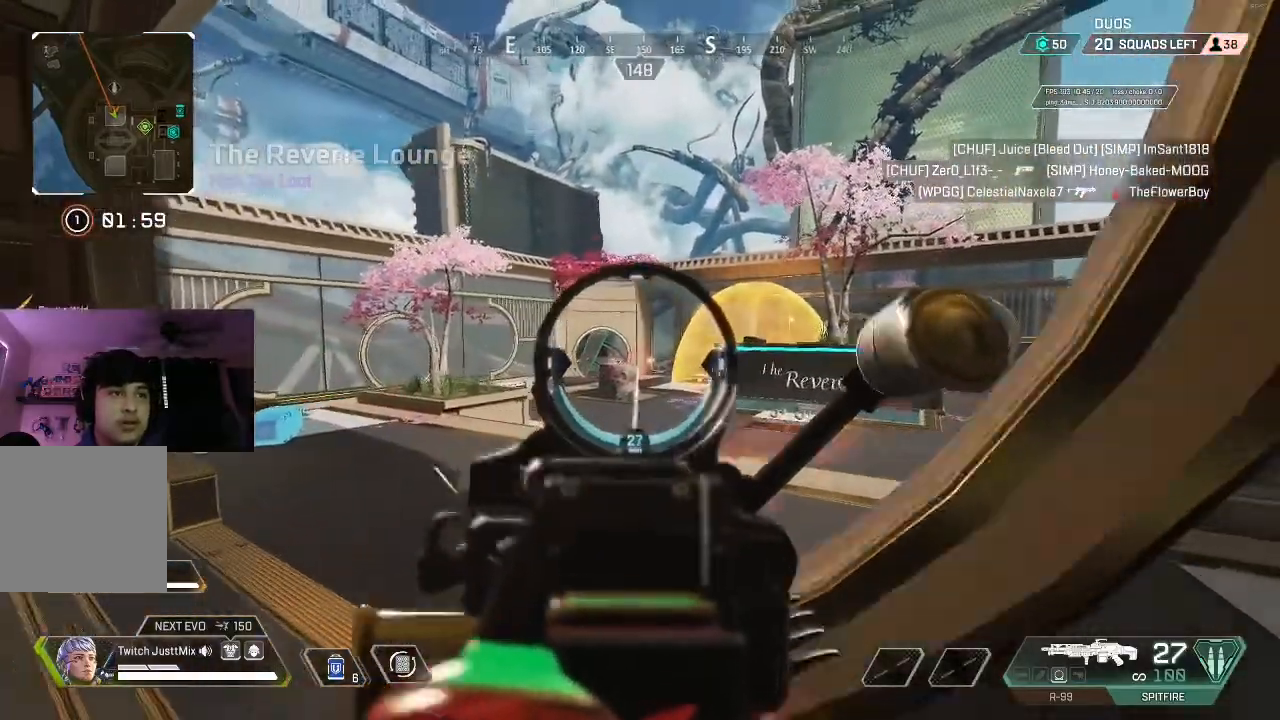
{"dt_ms": 500, "buttons": ["L2", "R2"], "left_stick": "left", "right_stick": "down-right", "events": [[100, "right_stick", "down-left"], [133, "left_stick", "left"], [200, "right_stick", "center"], [500, "right_stick", "down-right"]]}
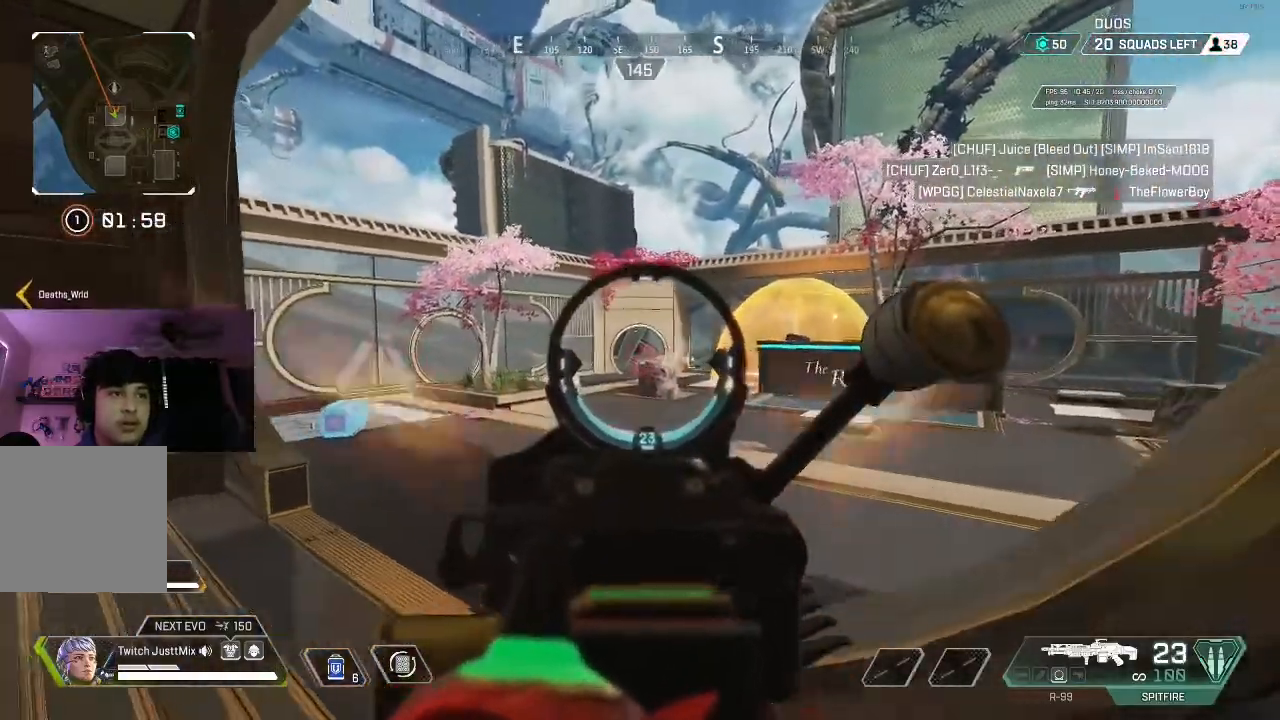
{"dt_ms": 500, "buttons": ["L2", "R2"], "left_stick": "up-right", "right_stick": "center", "events": [[150, "right_stick", "right"], [300, "left_stick", "right"], [383, "right_stick", "center"], [483, "left_stick", "up-right"]]}
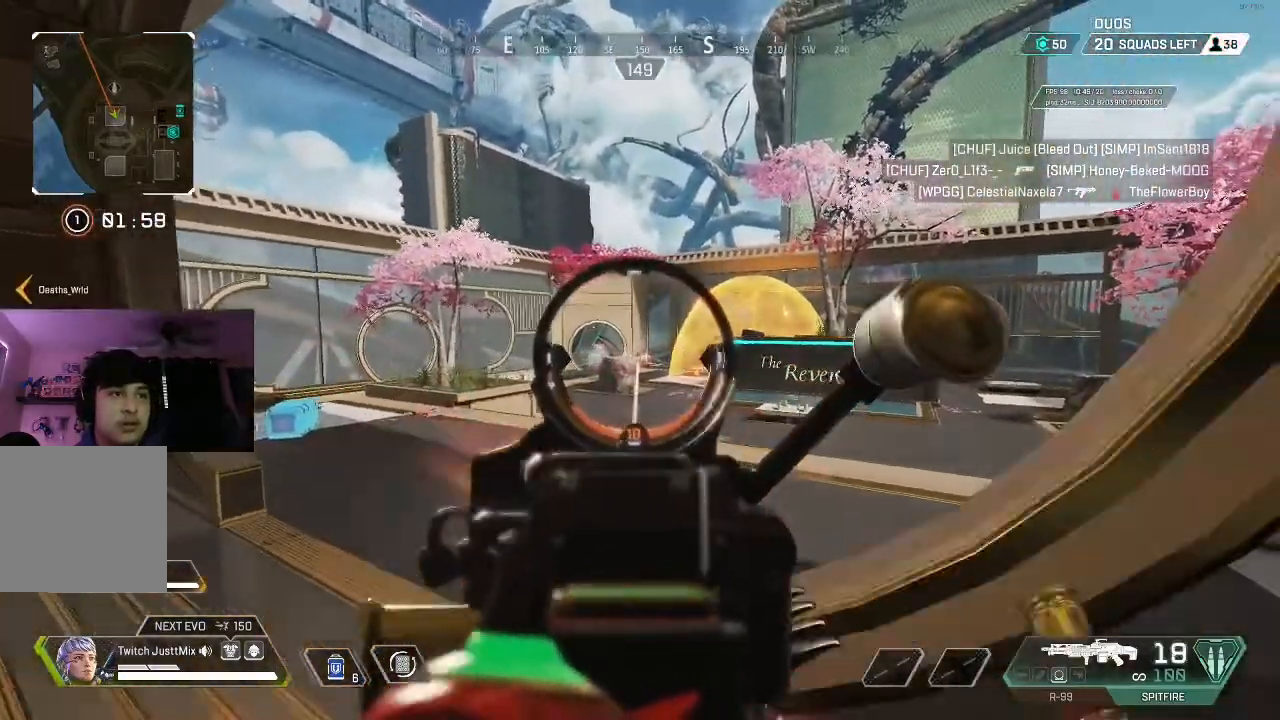
{"dt_ms": 500, "buttons": ["L2", "R2"], "left_stick": "left", "right_stick": "up-left", "events": [[67, "left_stick", "up"], [383, "left_stick", "center"], [450, "left_stick", "left"], [500, "right_stick", "up-left"]]}
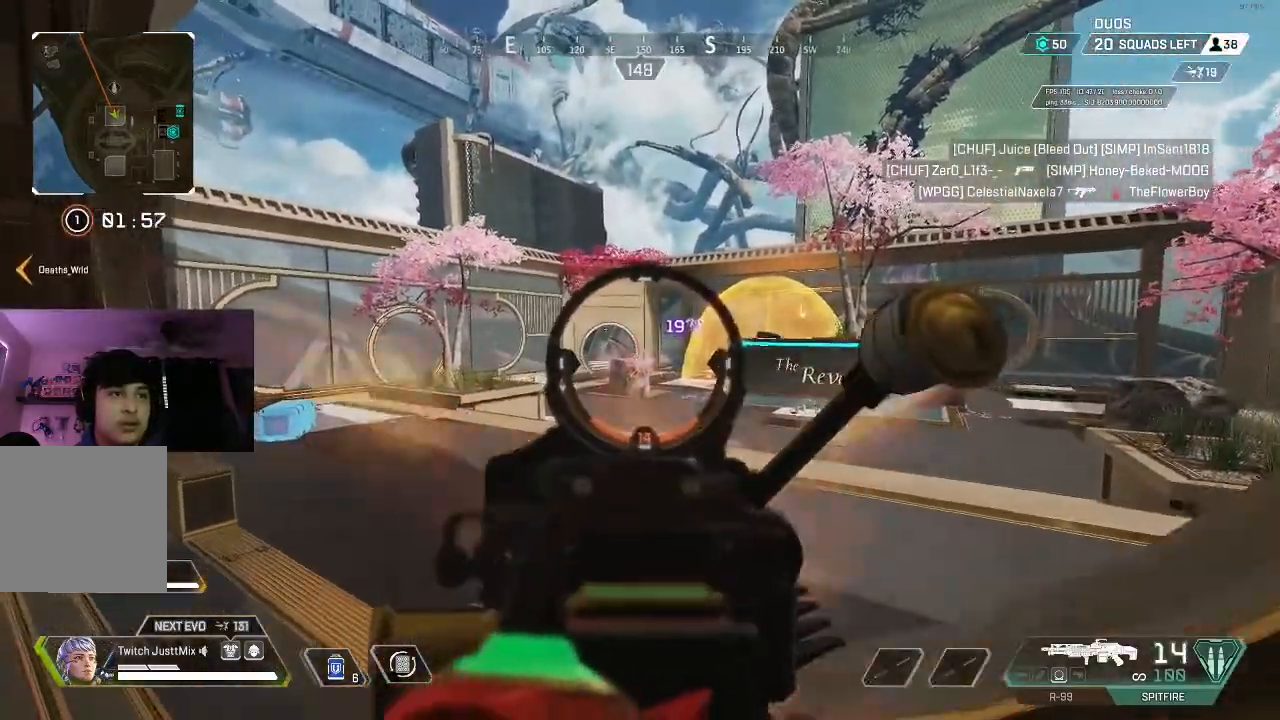
{"dt_ms": 500, "buttons": ["L2", "R2"], "left_stick": "left", "right_stick": "center", "events": [[117, "right_stick", "center"]]}
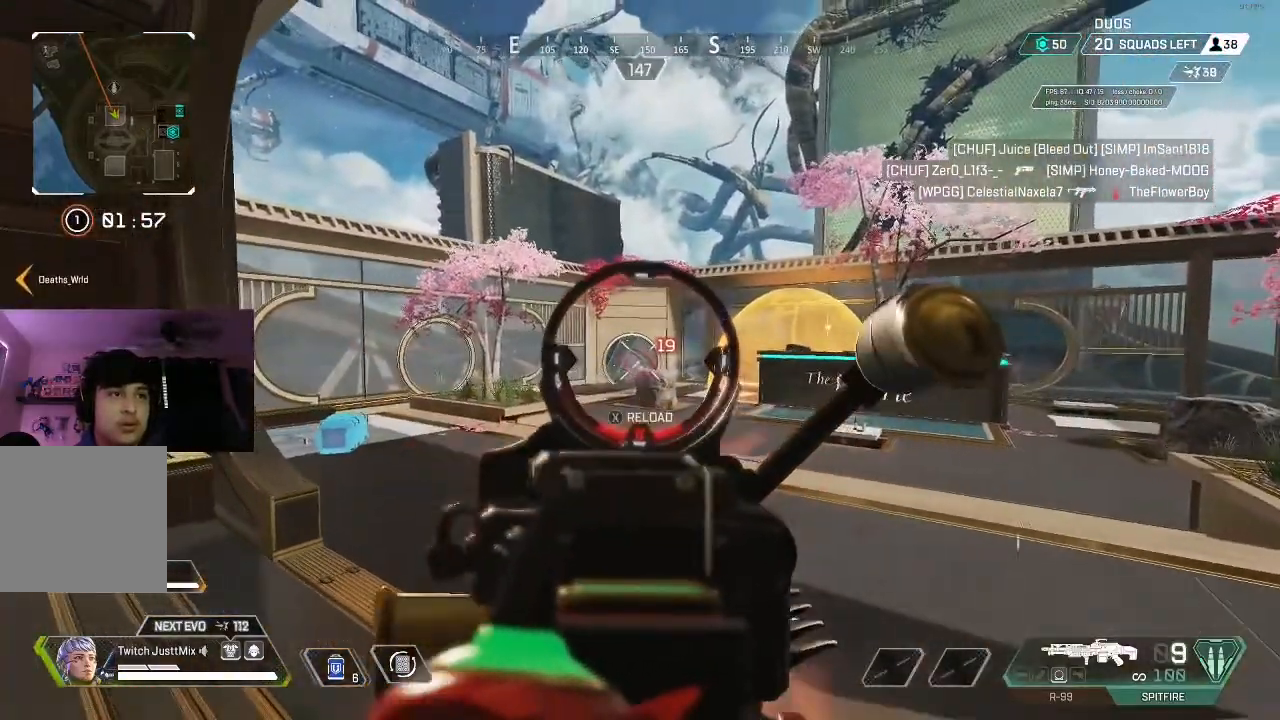
{"dt_ms": 500, "buttons": ["L2", "R2"], "left_stick": "up-left", "right_stick": "center", "events": [[117, "left_stick", "up-left"], [133, "right_stick", "down-right"], [217, "right_stick", "center"]]}
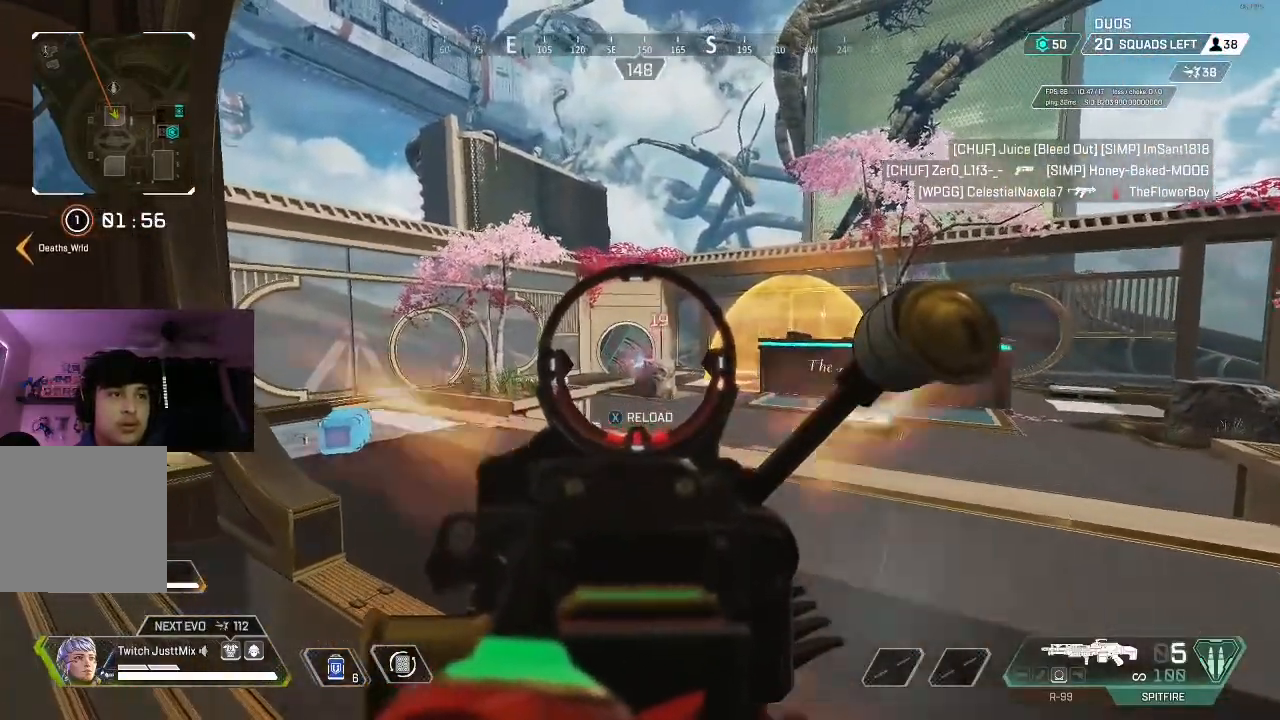
{"dt_ms": 500, "buttons": [], "left_stick": "up", "right_stick": "center", "events": [[50, "X", "down"], [133, "L2", "up"], [133, "X", "up"], [167, "R2", "up"], [200, "L3", "down"], [217, "X", "down"], [300, "left_stick", "up"], [317, "L3", "up"], [317, "X", "up"], [350, "right_stick", "down-right"], [400, "L3", "down"], [500, "L3", "up"], [500, "right_stick", "center"]]}
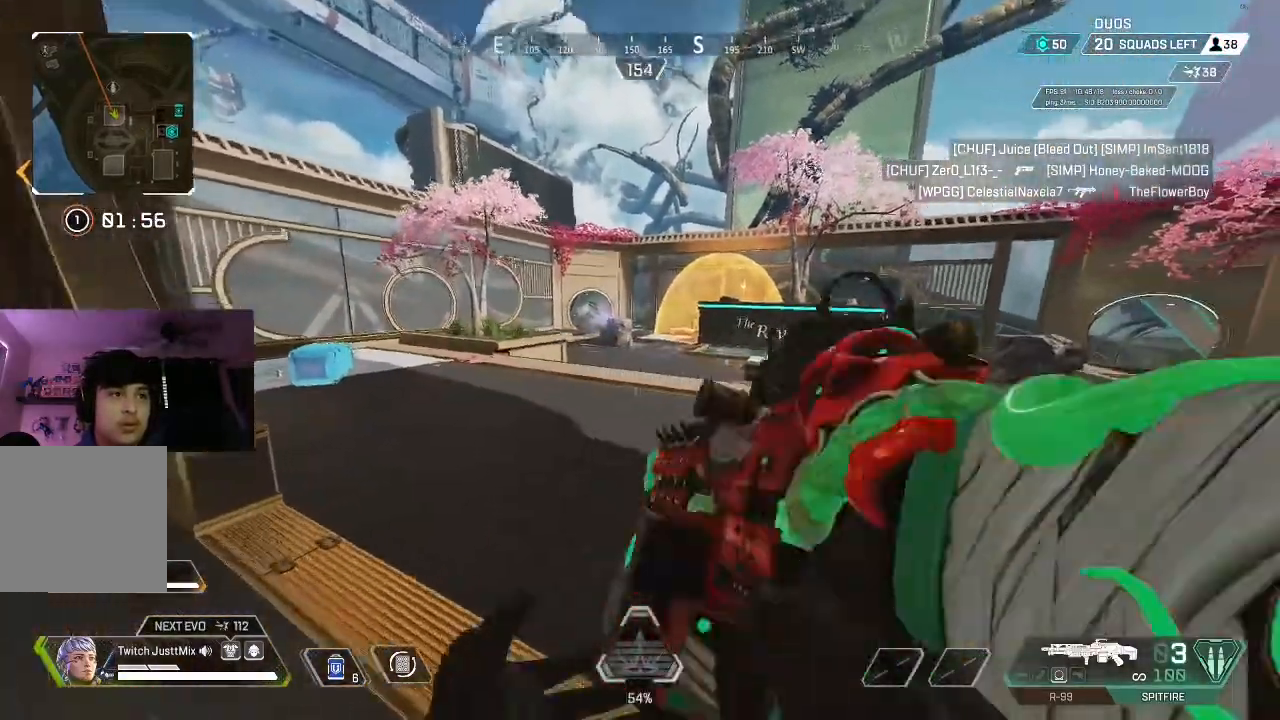
{"dt_ms": 500, "buttons": ["L3"], "left_stick": "up", "right_stick": "center", "events": [[100, "L3", "down"], [183, "right_stick", "down-right"], [200, "L3", "up"], [283, "L3", "down"], [300, "right_stick", "center"], [383, "L3", "up"], [467, "L3", "down"]]}
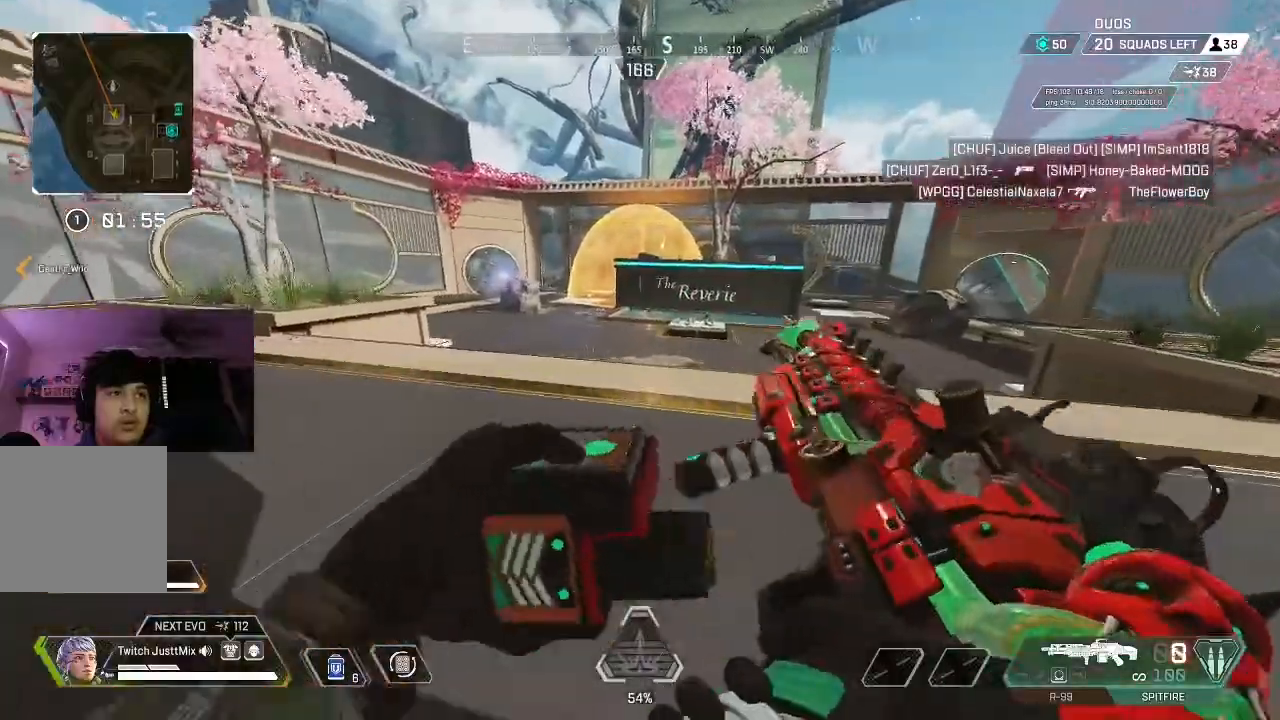
{"dt_ms": 500, "buttons": [], "left_stick": "up-right", "right_stick": "center", "events": [[83, "L3", "up"], [167, "L3", "down"], [167, "left_stick", "up-right"], [300, "L3", "up"], [317, "B", "down"], [483, "B", "up"]]}
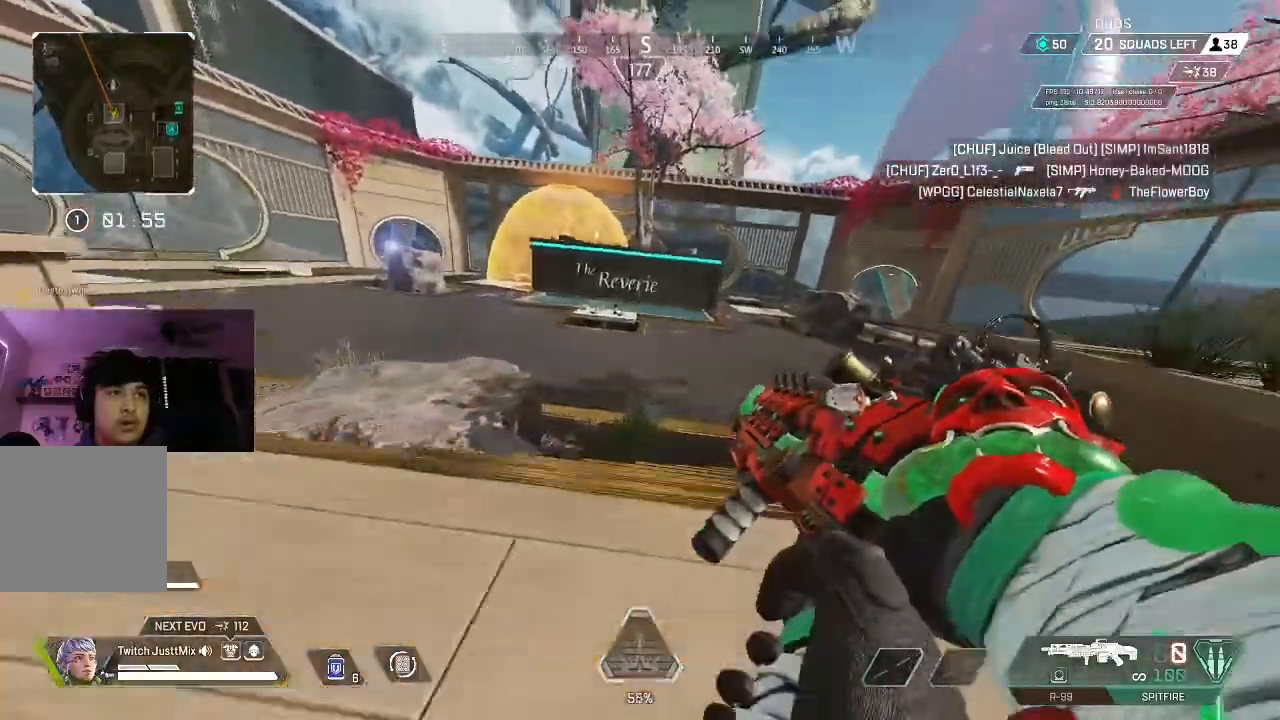
{"dt_ms": 500, "buttons": ["B"], "left_stick": "up", "right_stick": "center", "events": [[233, "A", "down"], [233, "B", "down"], [233, "left_stick", "up"], [350, "A", "up"]]}
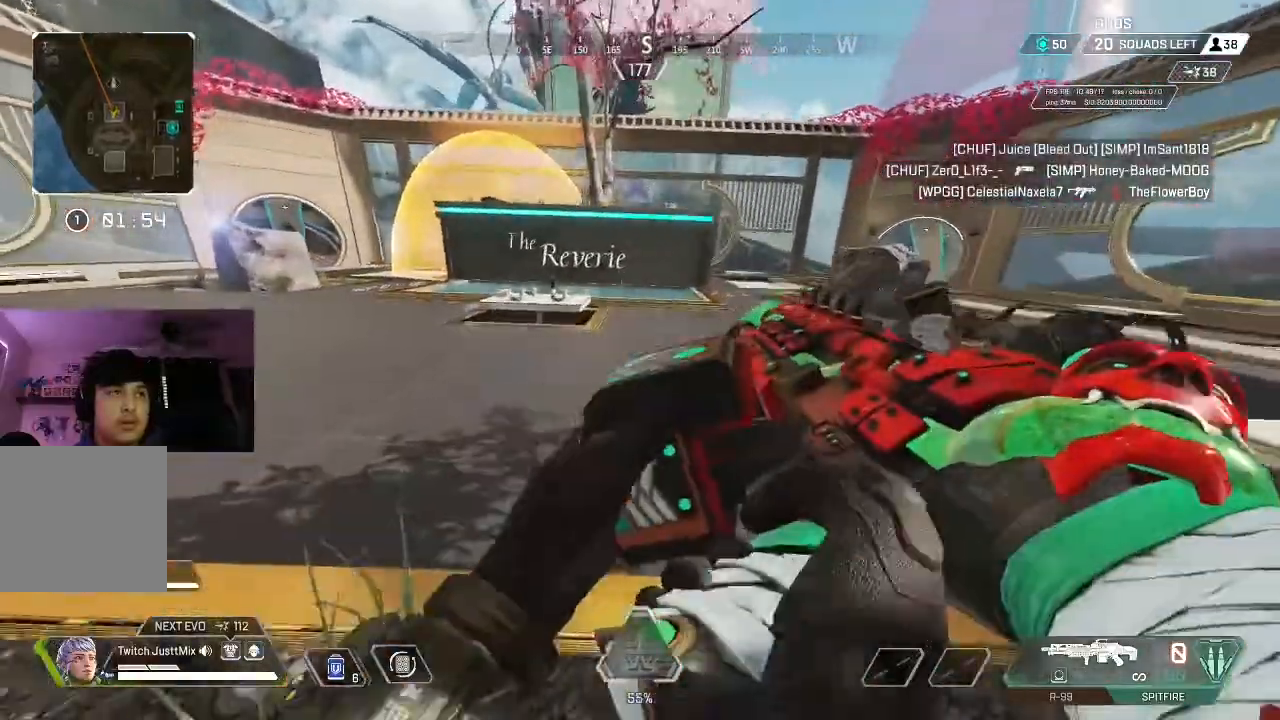
{"dt_ms": 500, "buttons": ["L3"], "left_stick": "up", "right_stick": "center", "events": [[267, "B", "up"], [433, "L3", "down"]]}
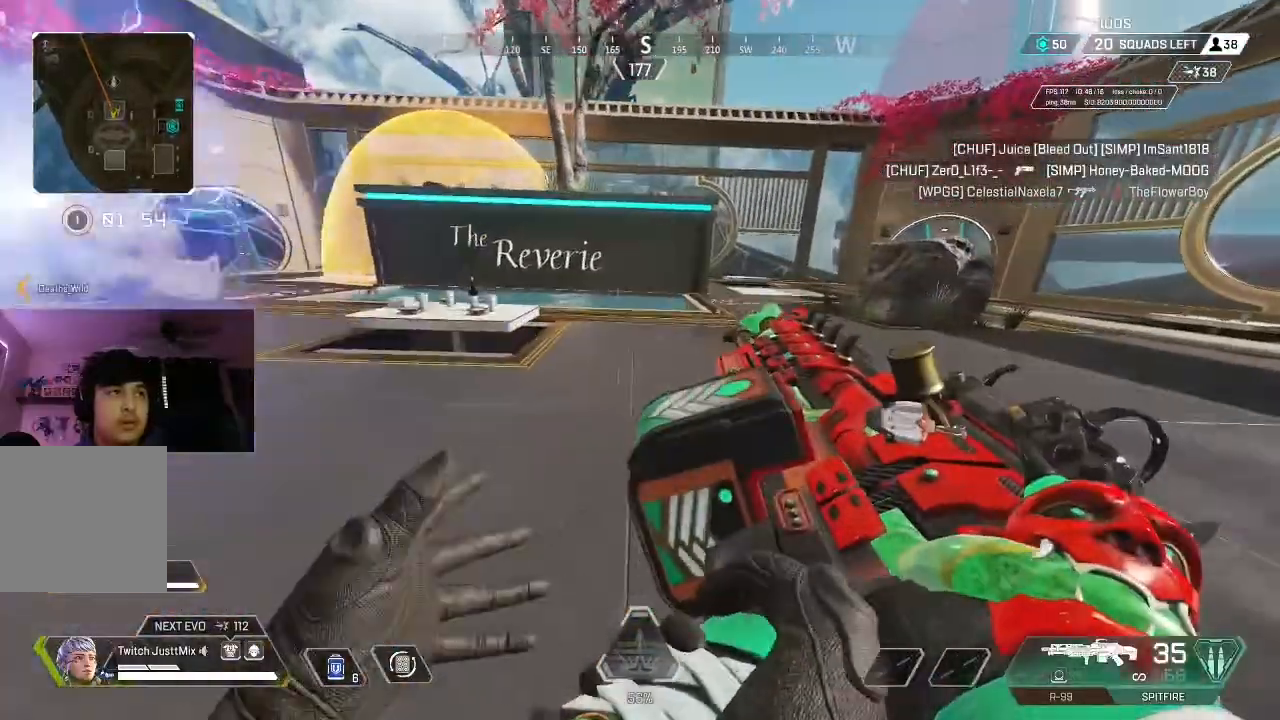
{"dt_ms": 500, "buttons": ["L3"], "left_stick": "up", "right_stick": "center", "events": [[50, "L3", "up"], [150, "L3", "down"], [200, "L3", "up"], [200, "Y", "down"], [300, "L3", "down"], [317, "Y", "up"], [383, "L3", "up"], [483, "L3", "down"]]}
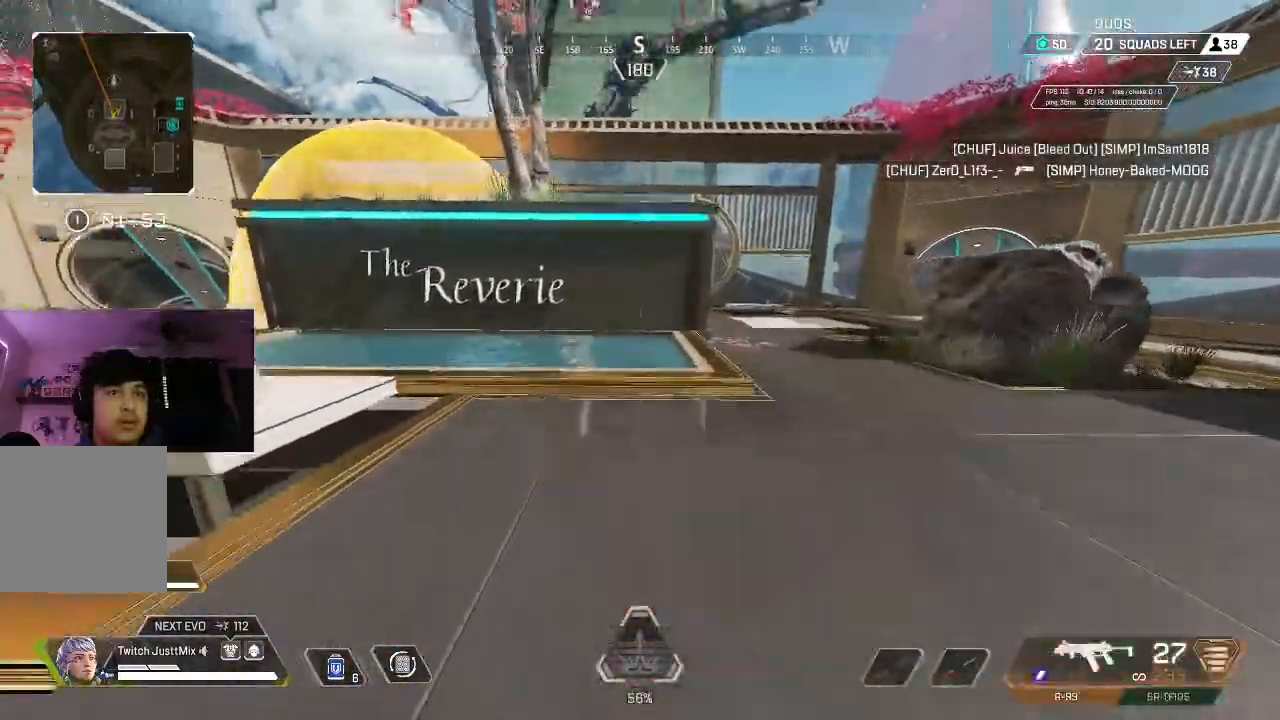
{"dt_ms": 500, "buttons": [], "left_stick": "up", "right_stick": "center", "events": [[100, "L3", "up"]]}
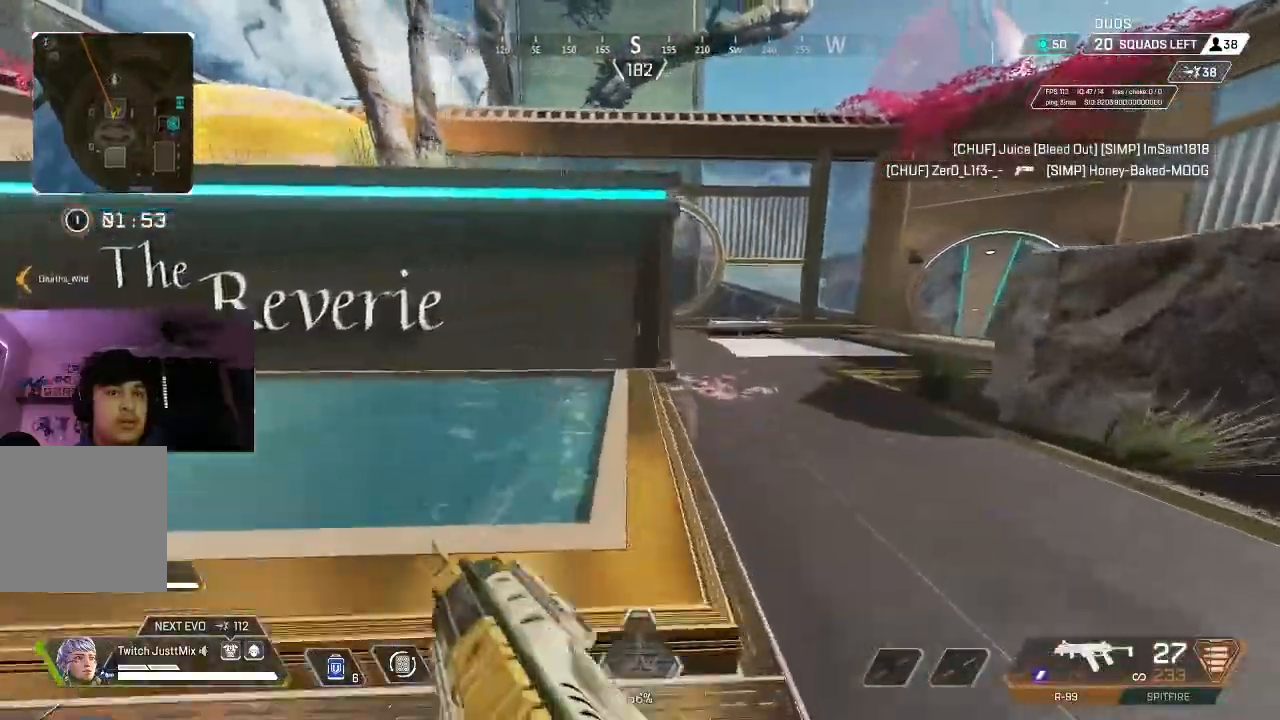
{"dt_ms": 500, "buttons": [], "left_stick": "up", "right_stick": "center", "events": [[117, "B", "down"], [233, "B", "up"], [367, "right_stick", "up-left"], [500, "right_stick", "center"]]}
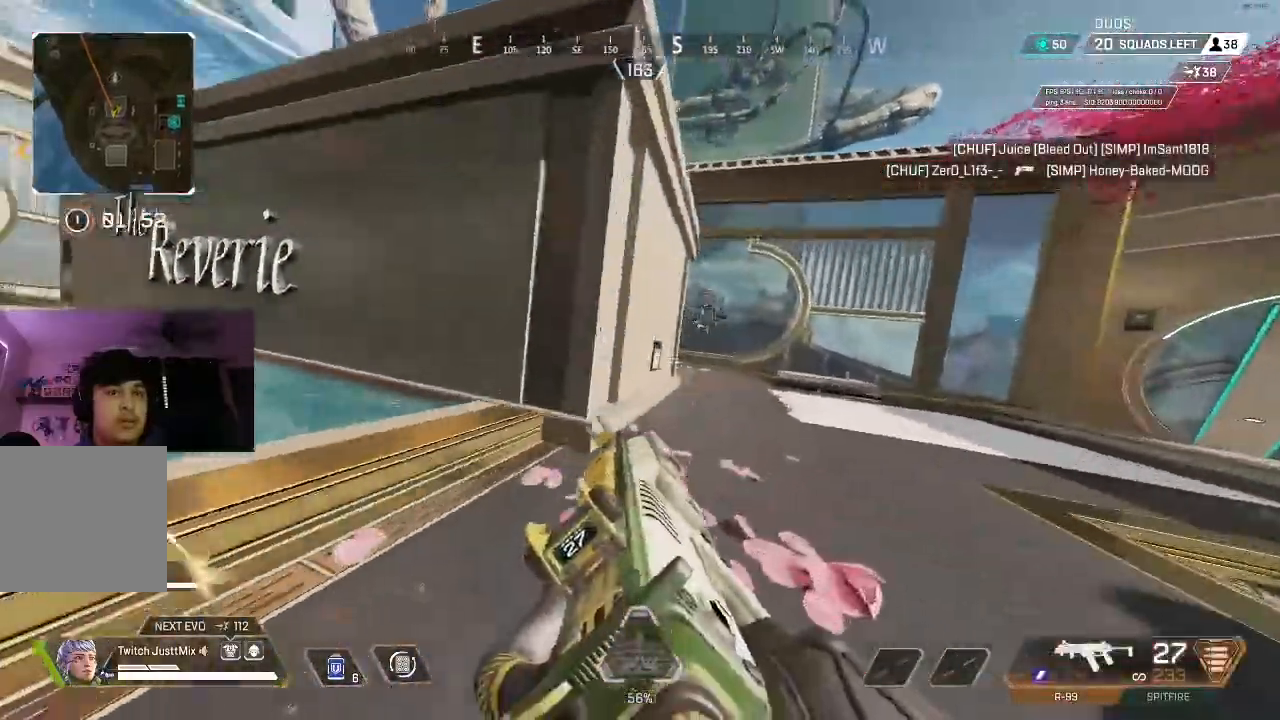
{"dt_ms": 1000, "buttons": ["L2", "R2"], "left_stick": "up-right", "right_stick": "down-right"}
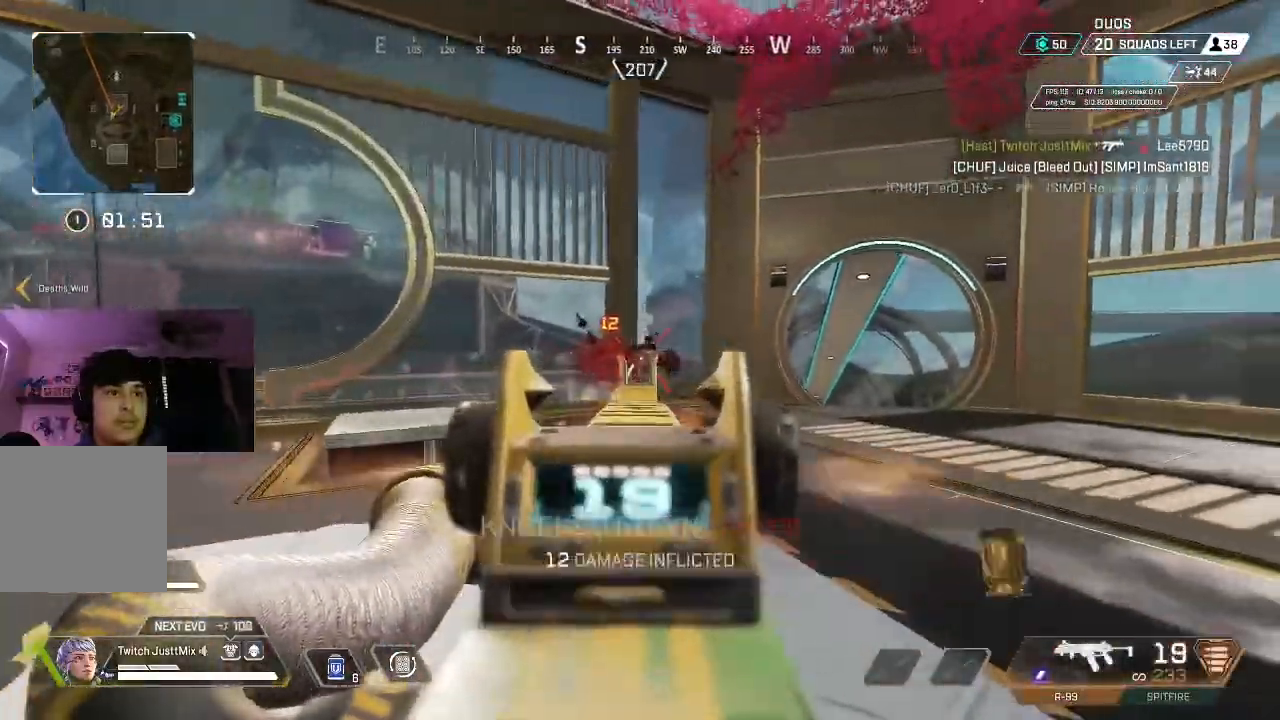
{"dt_ms": 500, "buttons": [], "left_stick": "up", "right_stick": "left", "events": [[233, "X", "down"], [267, "L2", "up"], [267, "left_stick", "up"], [267, "right_stick", "left"], [333, "R2", "up"], [333, "X", "up"], [417, "L3", "down"], [417, "X", "down"], [483, "L3", "up"], [500, "X", "up"]]}
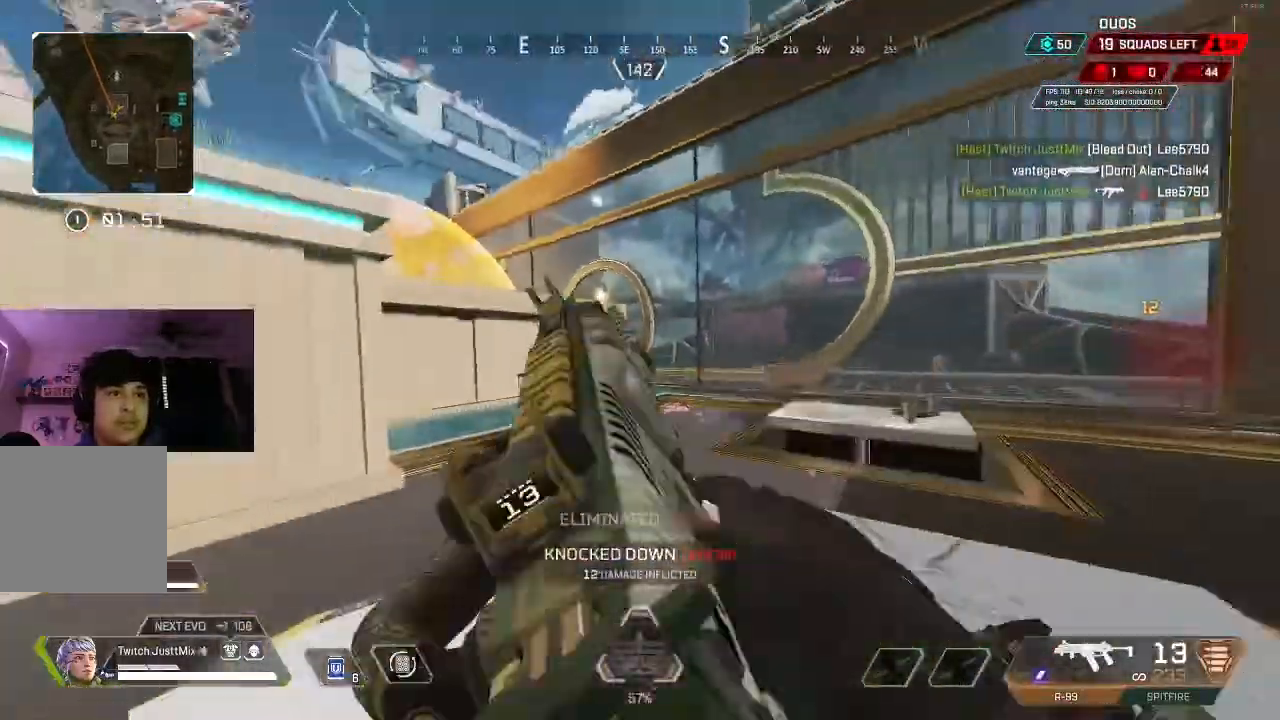
{"dt_ms": 1000, "buttons": [], "left_stick": "up", "right_stick": "up-left"}